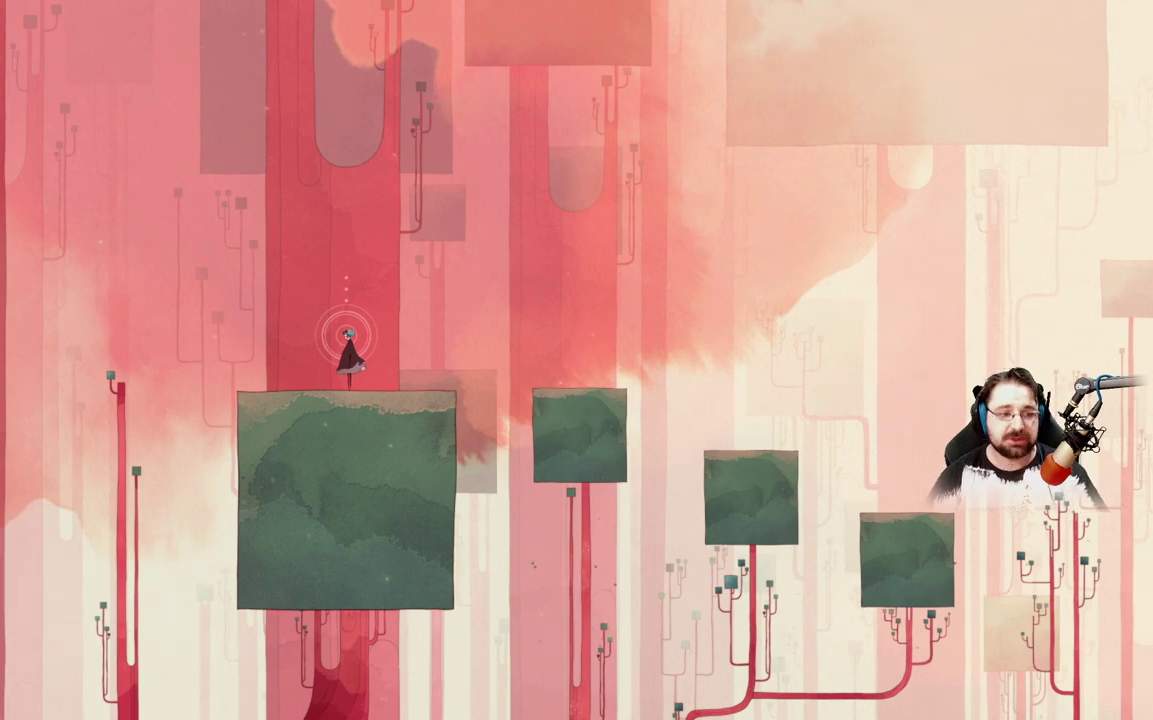
Gameplay with a controller (Xbox layout); each line is a JSON object with the inputs held at the frame after it. "events" lists button and stick changes between this image and that frame as [ms after this image, input, new state], when the widget could be followed in between.
{"buttons": [], "left_stick": "center", "right_stick": "center", "events": [[333, "left_stick", "up-left"], [467, "left_stick", "center"]]}
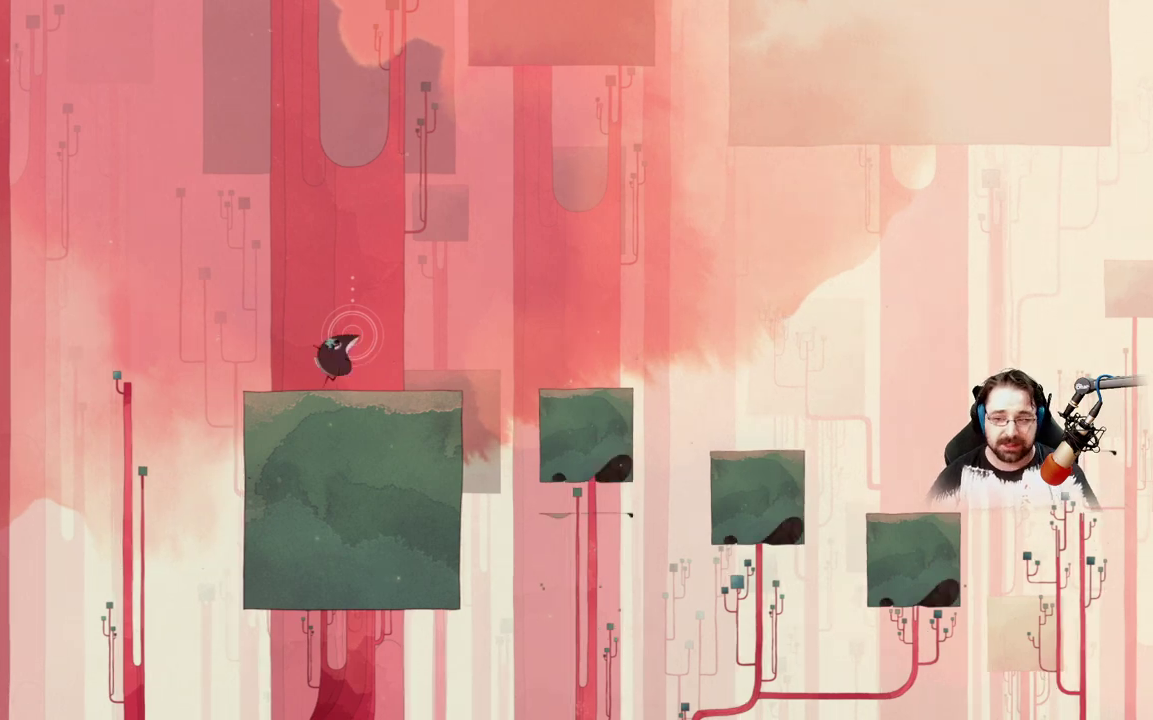
{"buttons": [], "left_stick": "center", "right_stick": "center", "events": []}
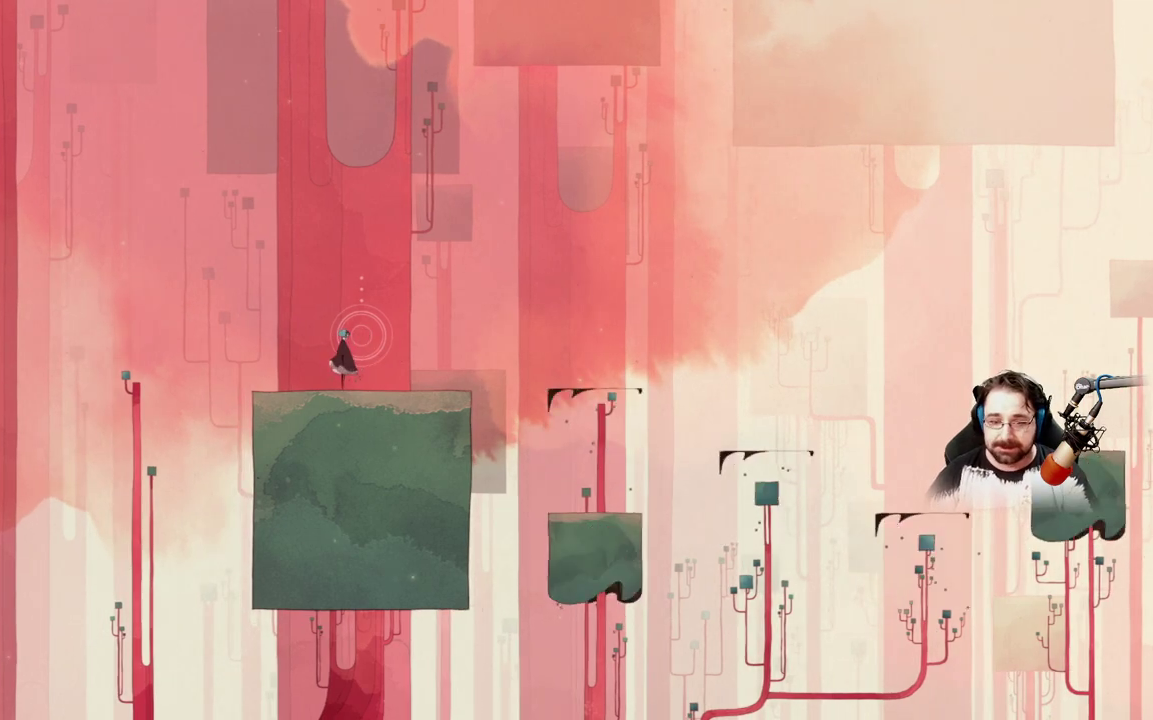
{"buttons": [], "left_stick": "center", "right_stick": "left", "events": [[67, "right_stick", "left"]]}
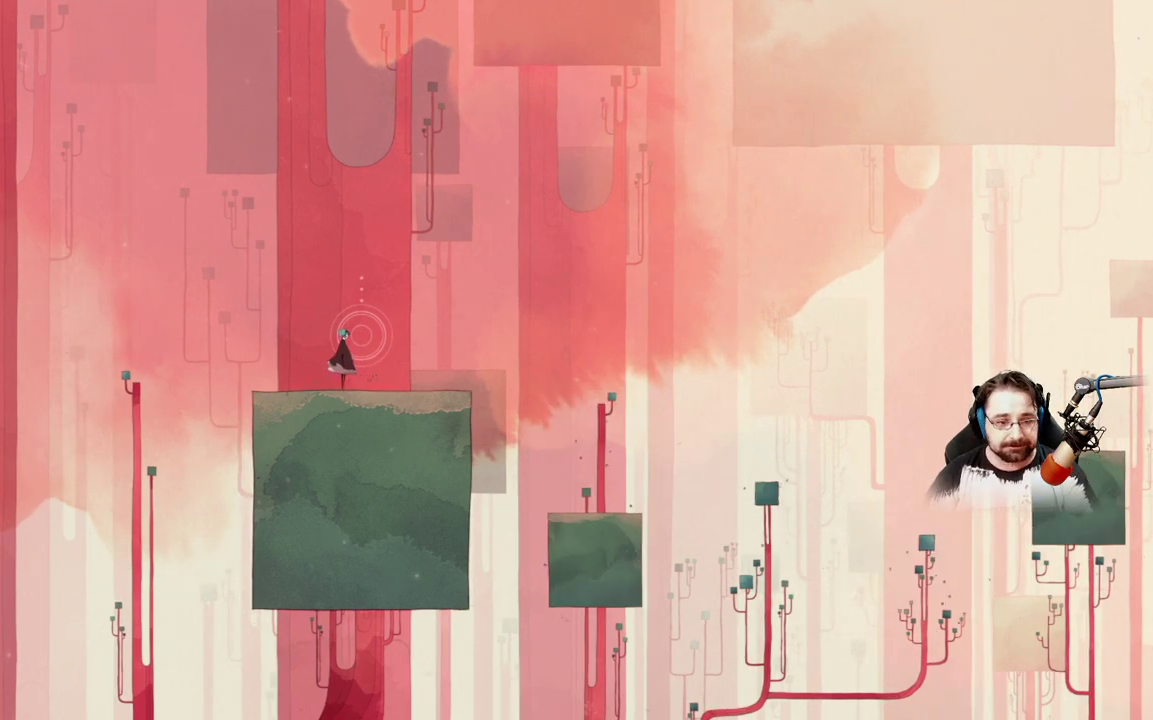
{"buttons": [], "left_stick": "center", "right_stick": "center", "events": [[67, "left_stick", "left"], [133, "right_stick", "center"], [300, "left_stick", "center"]]}
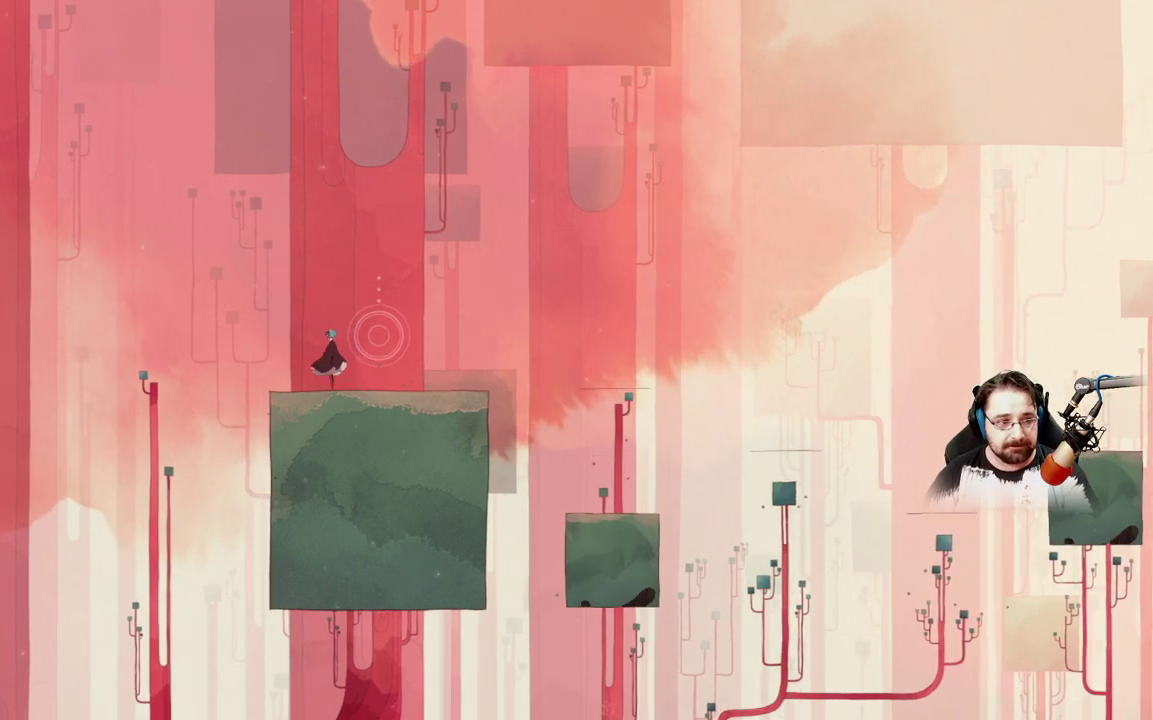
{"buttons": [], "left_stick": "up-left", "right_stick": "center", "events": [[167, "left_stick", "left"], [267, "left_stick", "up-left"]]}
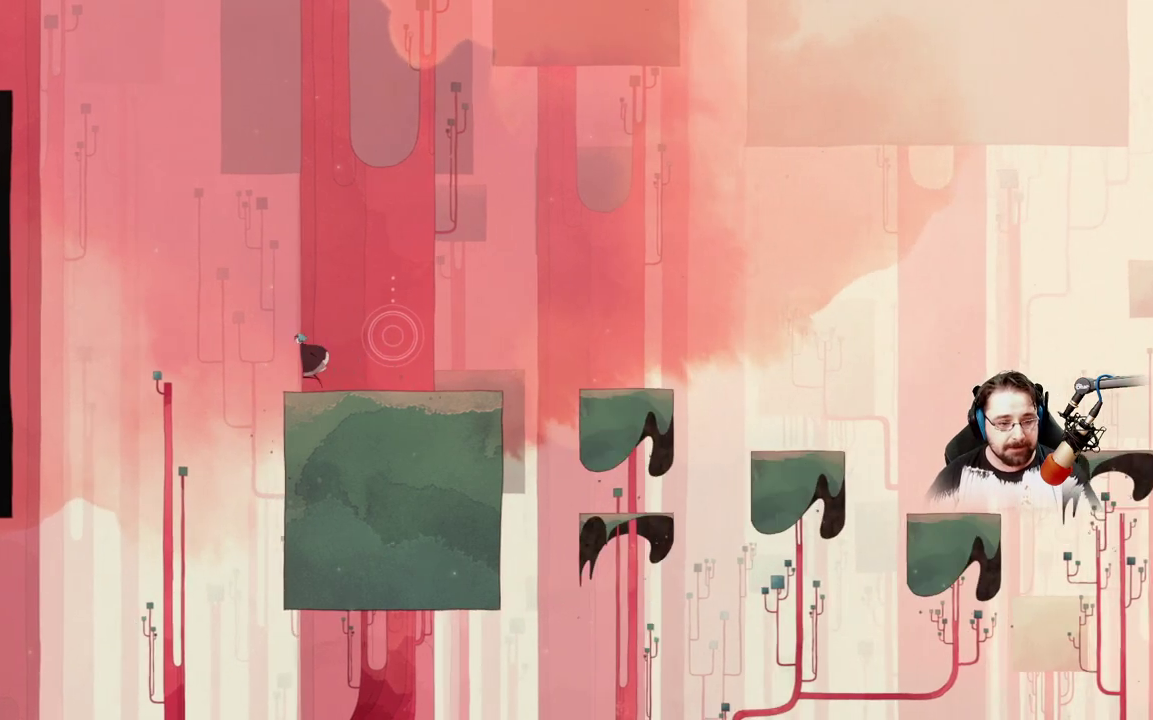
{"buttons": ["A"], "left_stick": "up-left", "right_stick": "center", "events": [[167, "A", "down"]]}
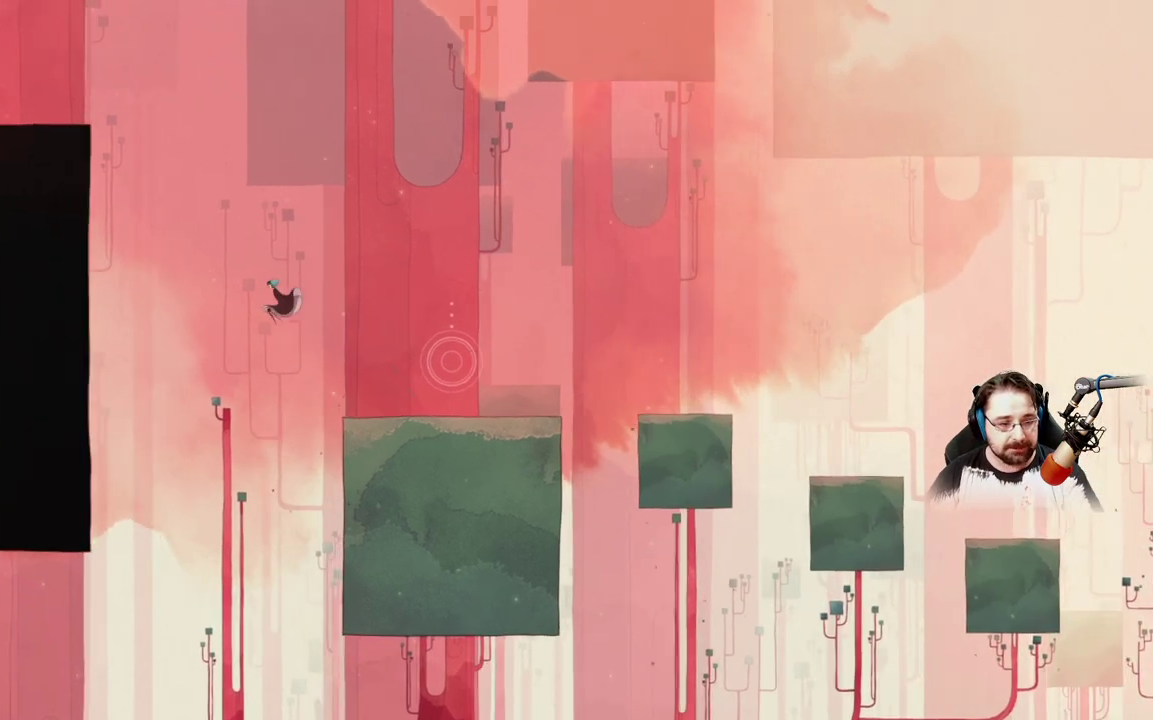
{"buttons": ["A"], "left_stick": "up-left", "right_stick": "center", "events": []}
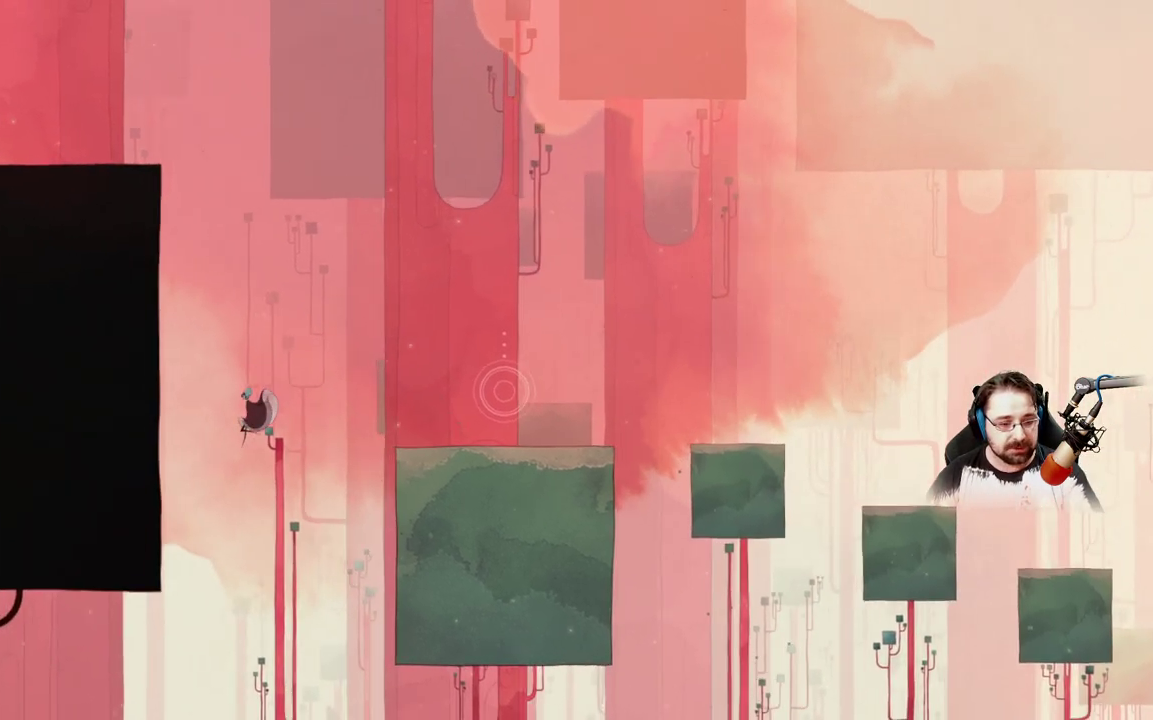
{"buttons": ["A"], "left_stick": "up-left", "right_stick": "center", "events": []}
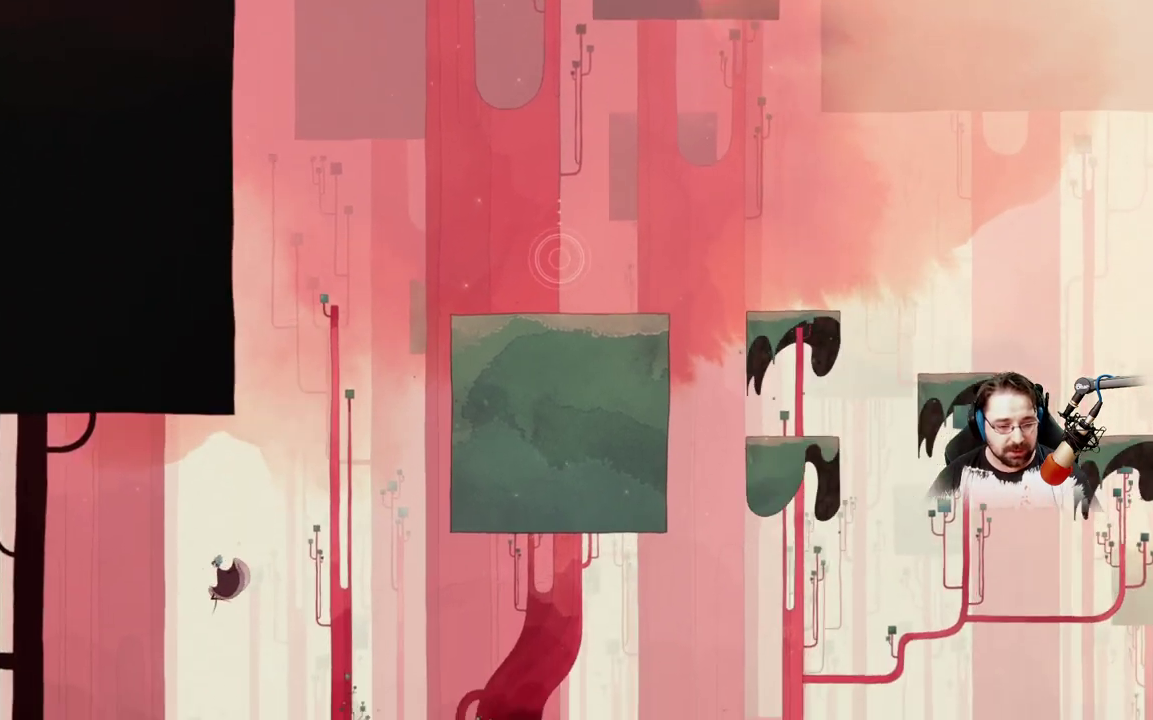
{"buttons": ["A"], "left_stick": "up-left", "right_stick": "center", "events": []}
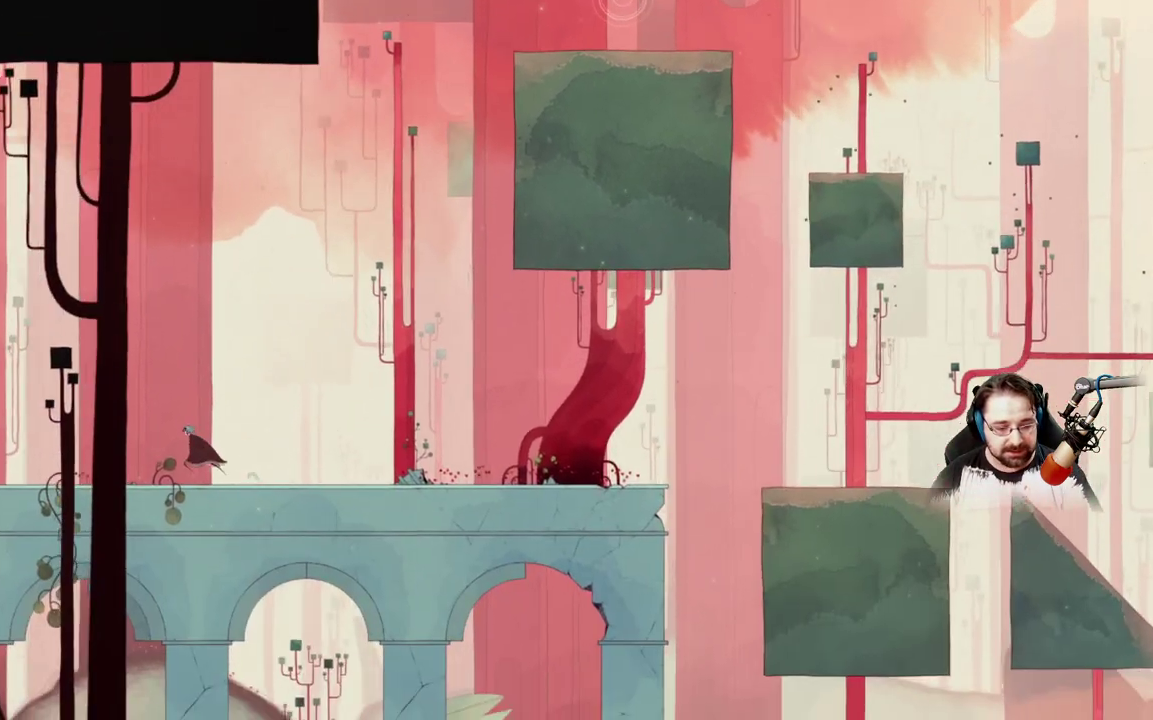
{"buttons": [], "left_stick": "left", "right_stick": "center", "events": [[133, "A", "up"], [267, "left_stick", "center"], [500, "left_stick", "left"]]}
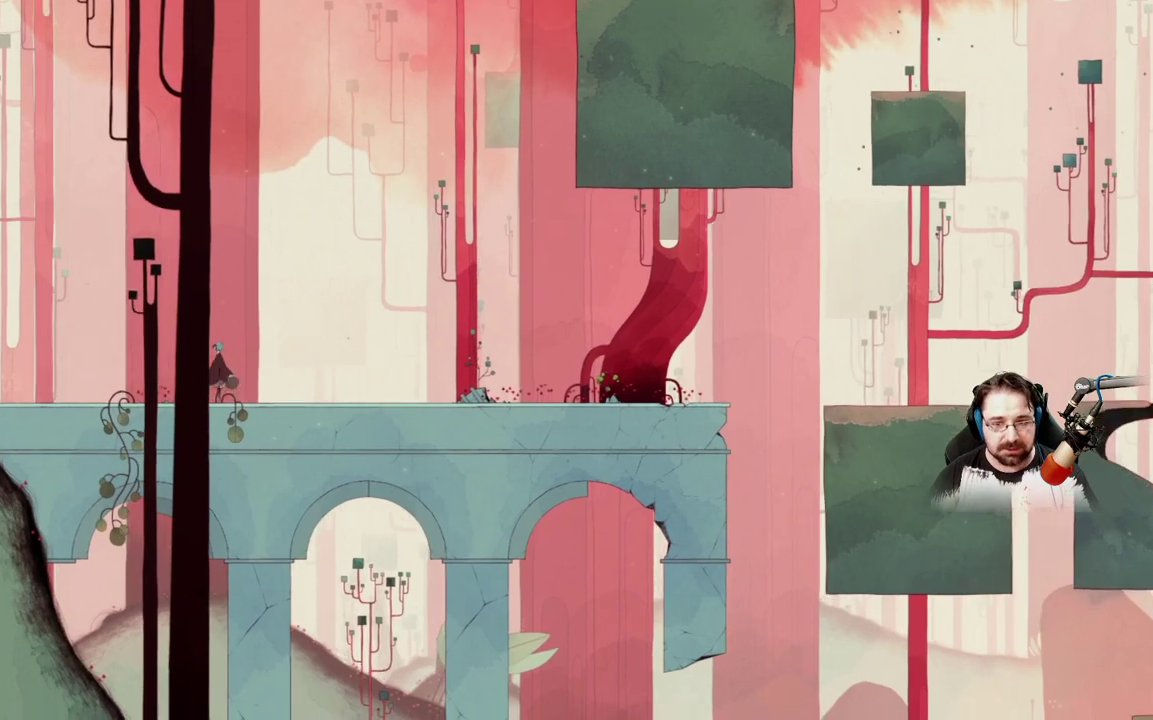
{"buttons": [], "left_stick": "up-left", "right_stick": "center", "events": [[67, "left_stick", "up-left"]]}
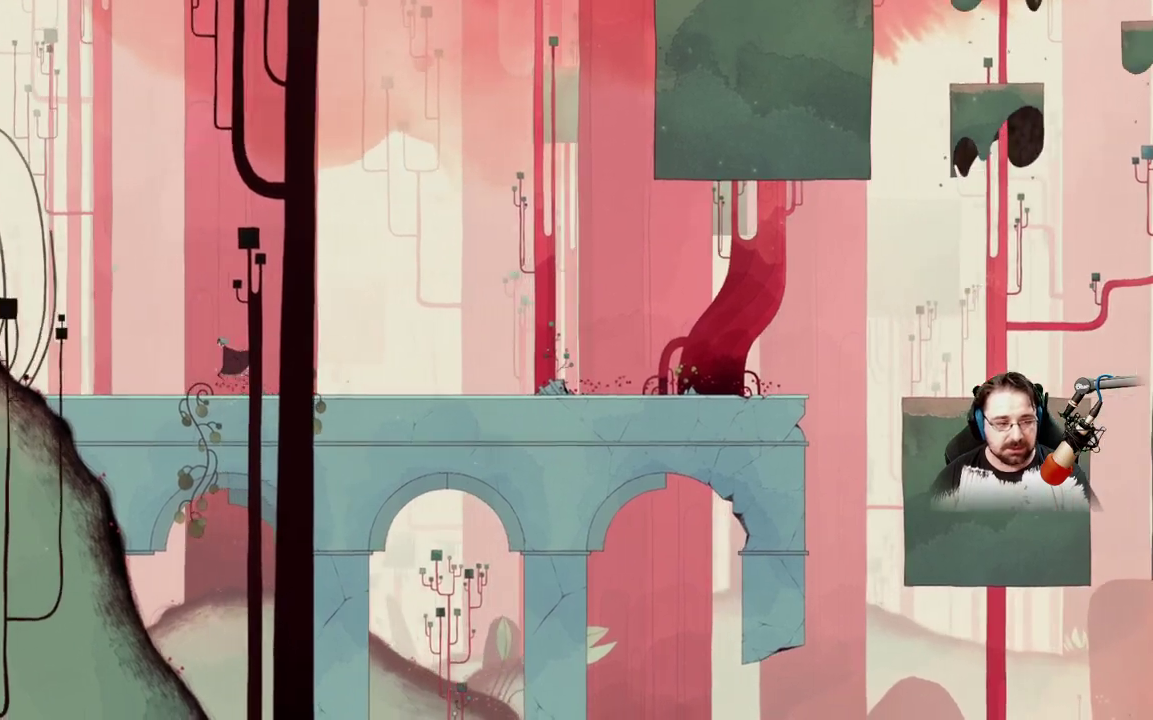
{"buttons": [], "left_stick": "up-left", "right_stick": "center", "events": []}
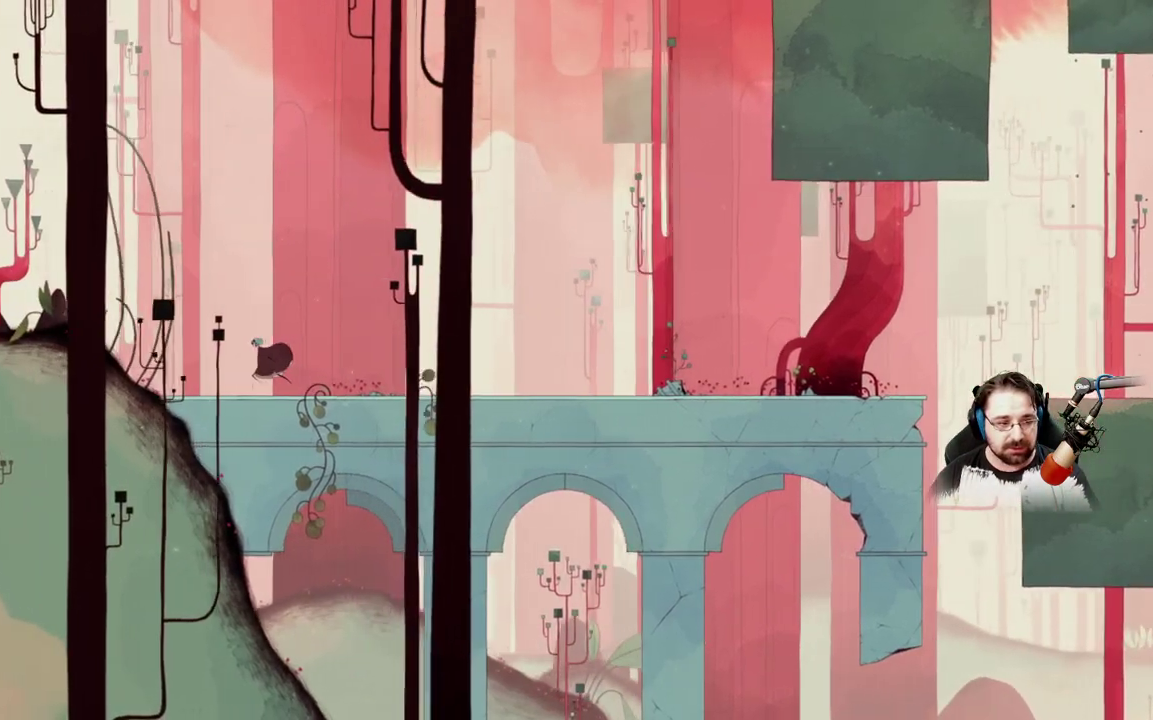
{"buttons": [], "left_stick": "up-left", "right_stick": "center", "events": []}
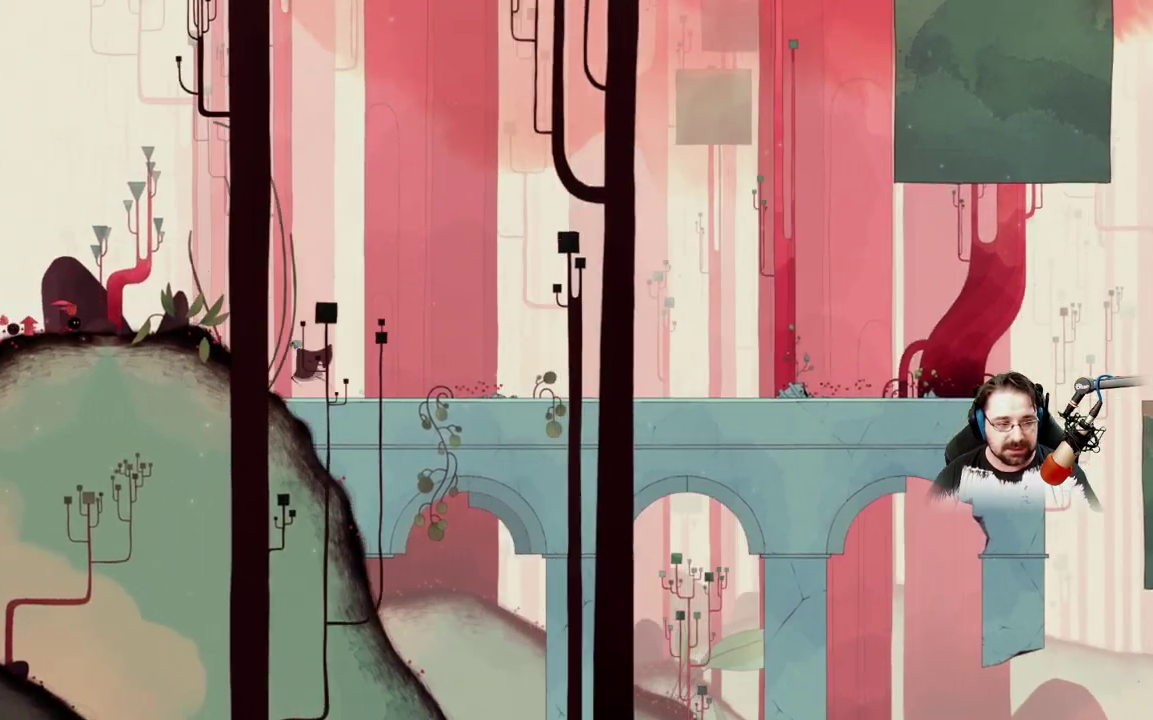
{"buttons": ["A"], "left_stick": "up-left", "right_stick": "center", "events": [[167, "A", "down"]]}
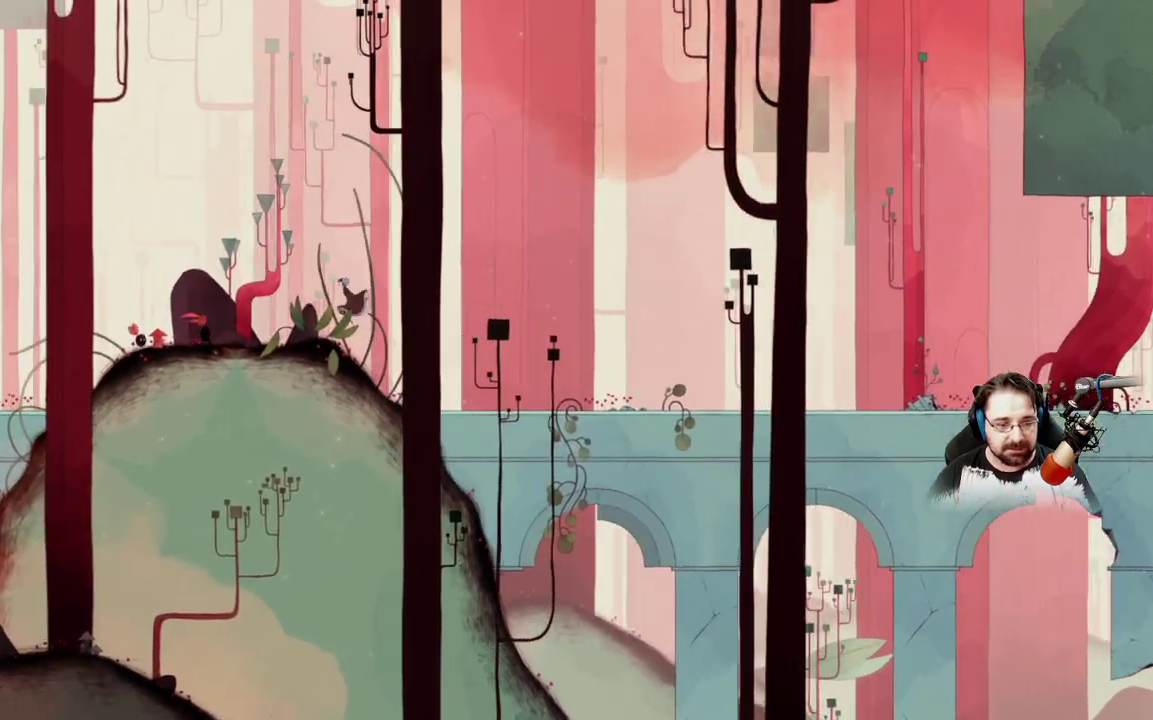
{"buttons": [], "left_stick": "up-left", "right_stick": "center", "events": [[133, "A", "up"]]}
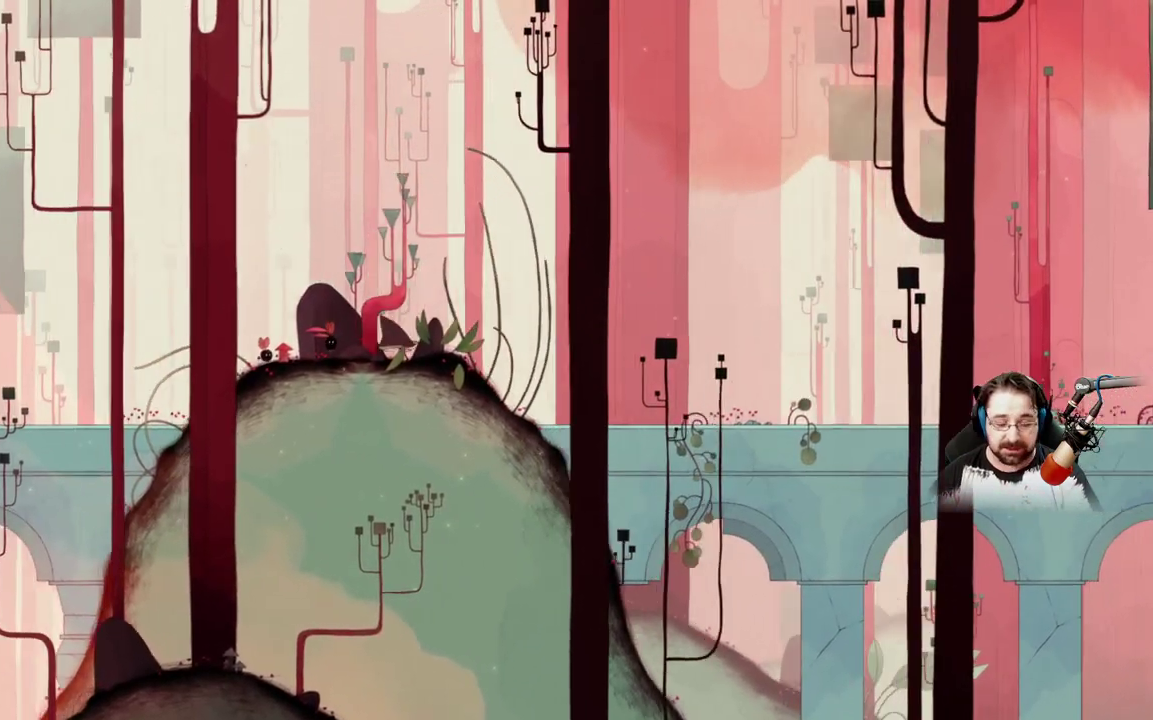
{"buttons": [], "left_stick": "center", "right_stick": "center", "events": [[100, "left_stick", "center"]]}
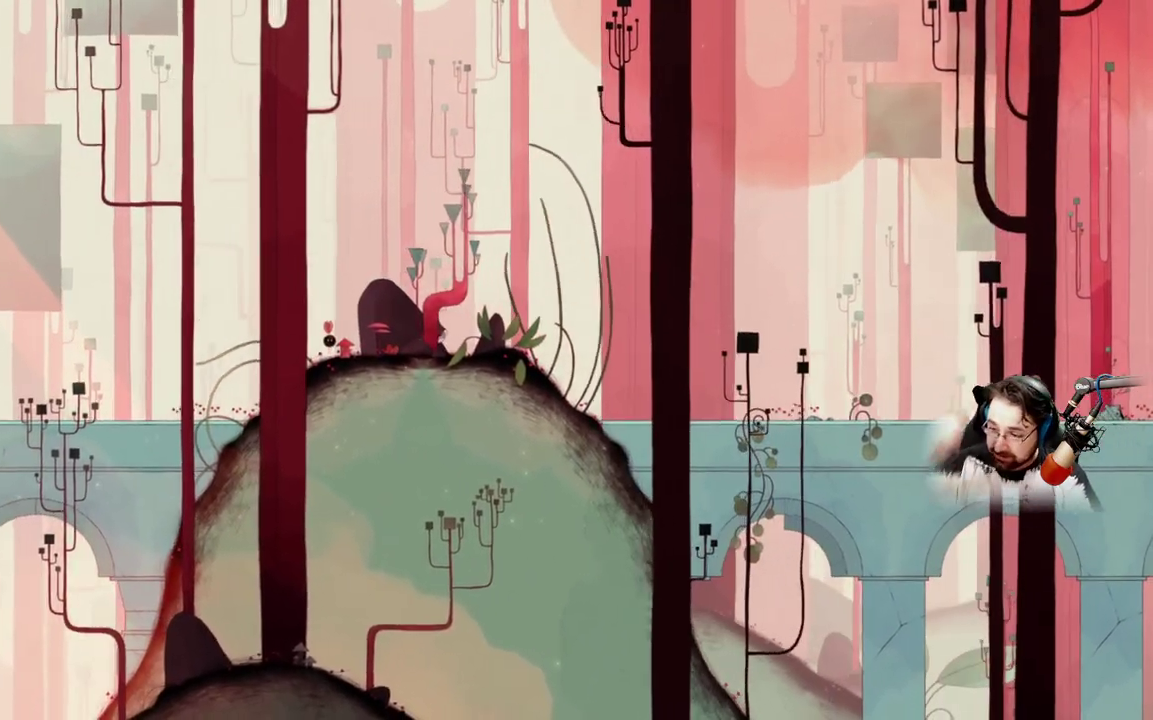
{"buttons": [], "left_stick": "center", "right_stick": "center", "events": []}
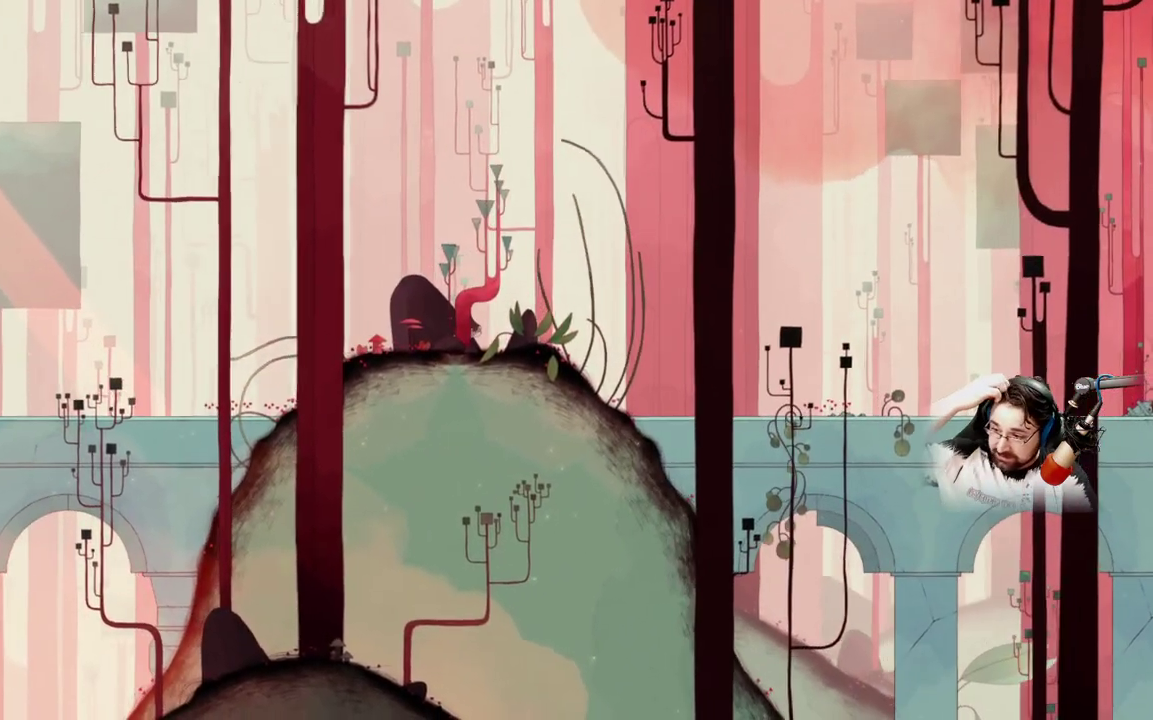
{"buttons": [], "left_stick": "center", "right_stick": "center", "events": []}
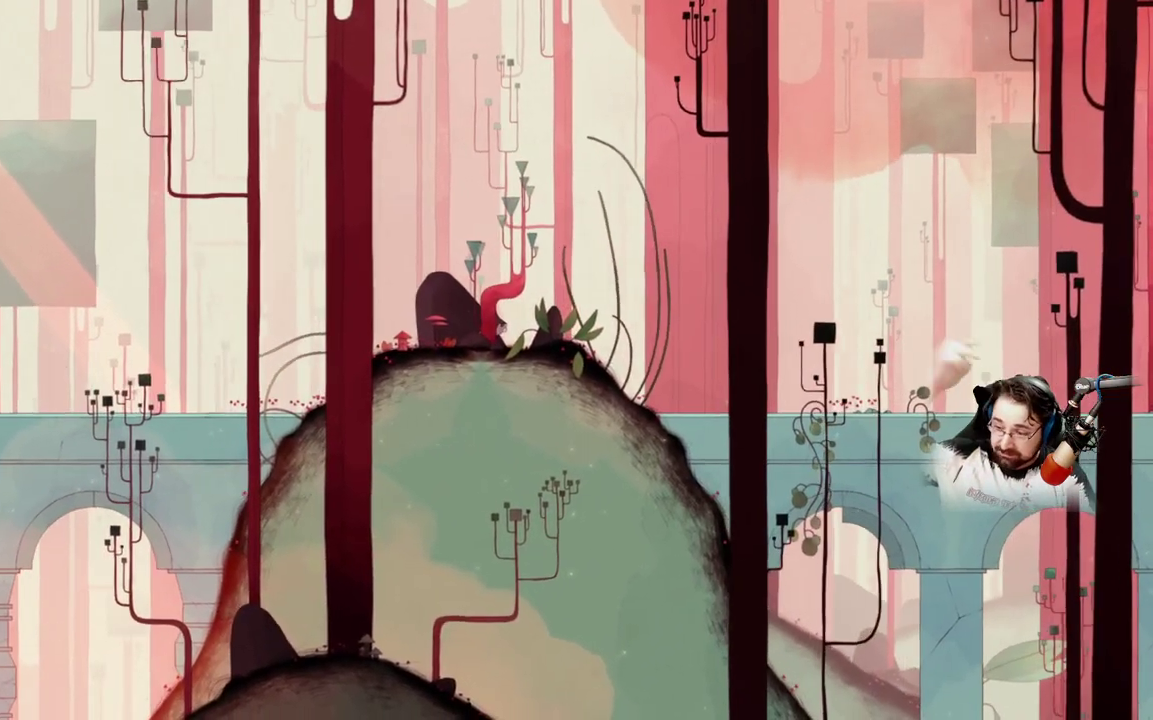
{"buttons": [], "left_stick": "left", "right_stick": "center", "events": [[267, "left_stick", "left"]]}
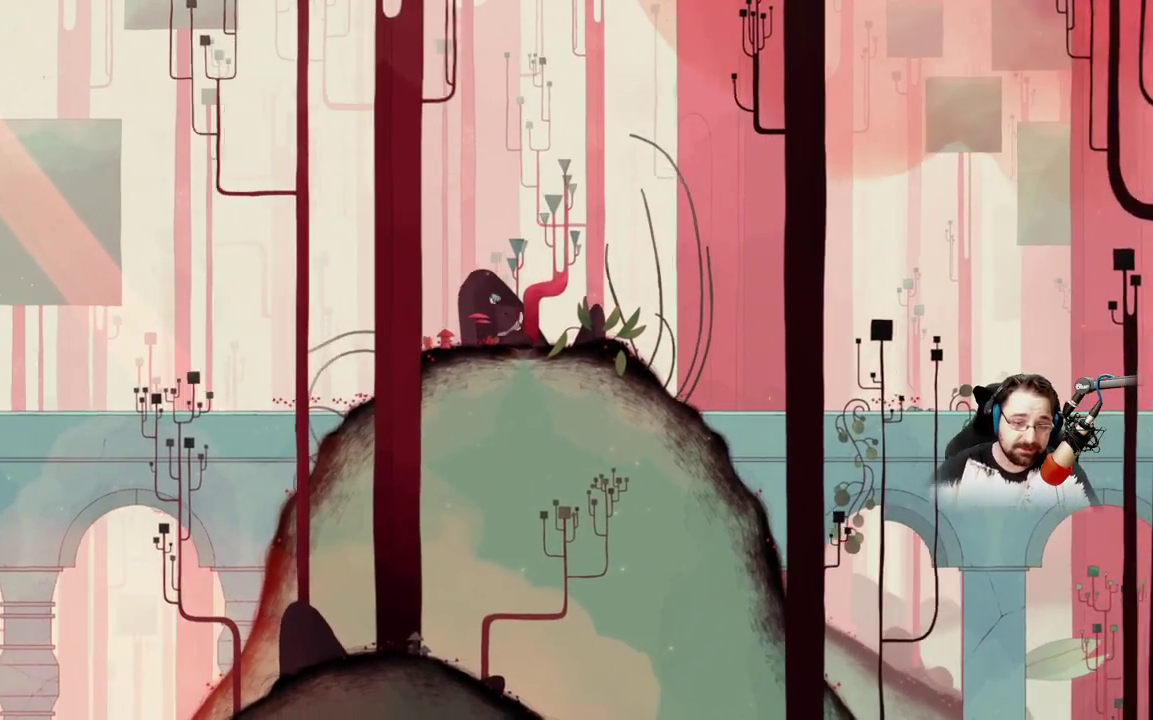
{"buttons": [], "left_stick": "left", "right_stick": "center", "events": []}
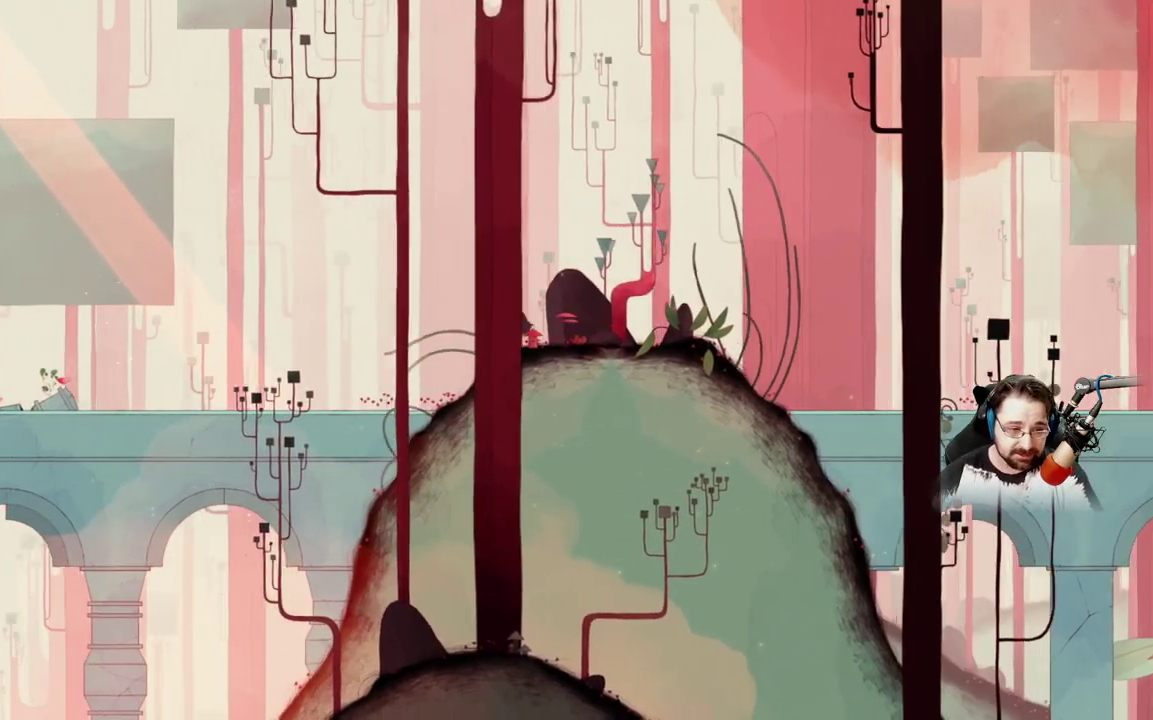
{"buttons": [], "left_stick": "left", "right_stick": "center", "events": []}
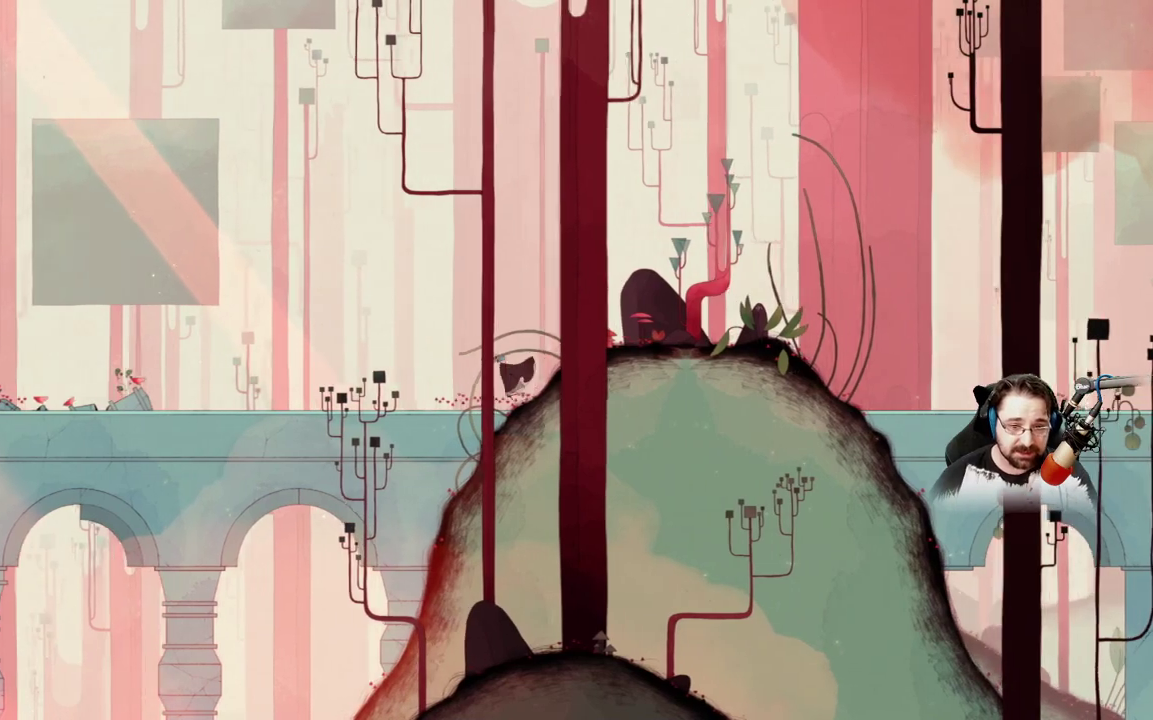
{"buttons": [], "left_stick": "left", "right_stick": "center", "events": []}
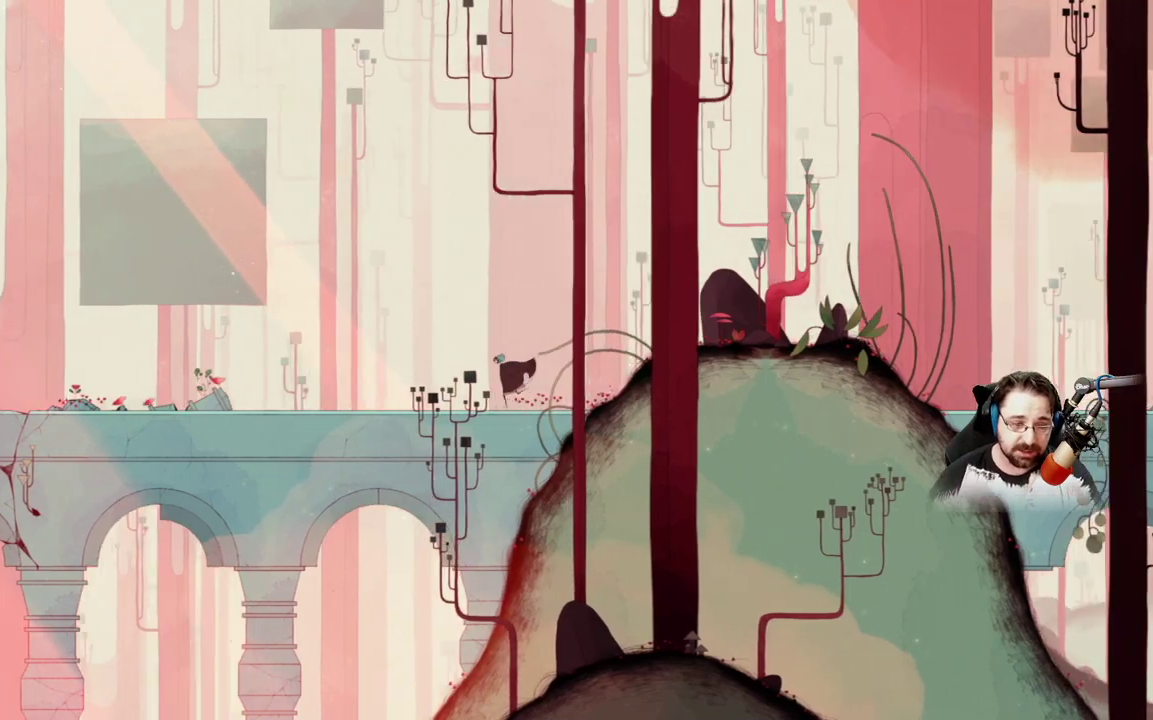
{"buttons": [], "left_stick": "left", "right_stick": "center", "events": []}
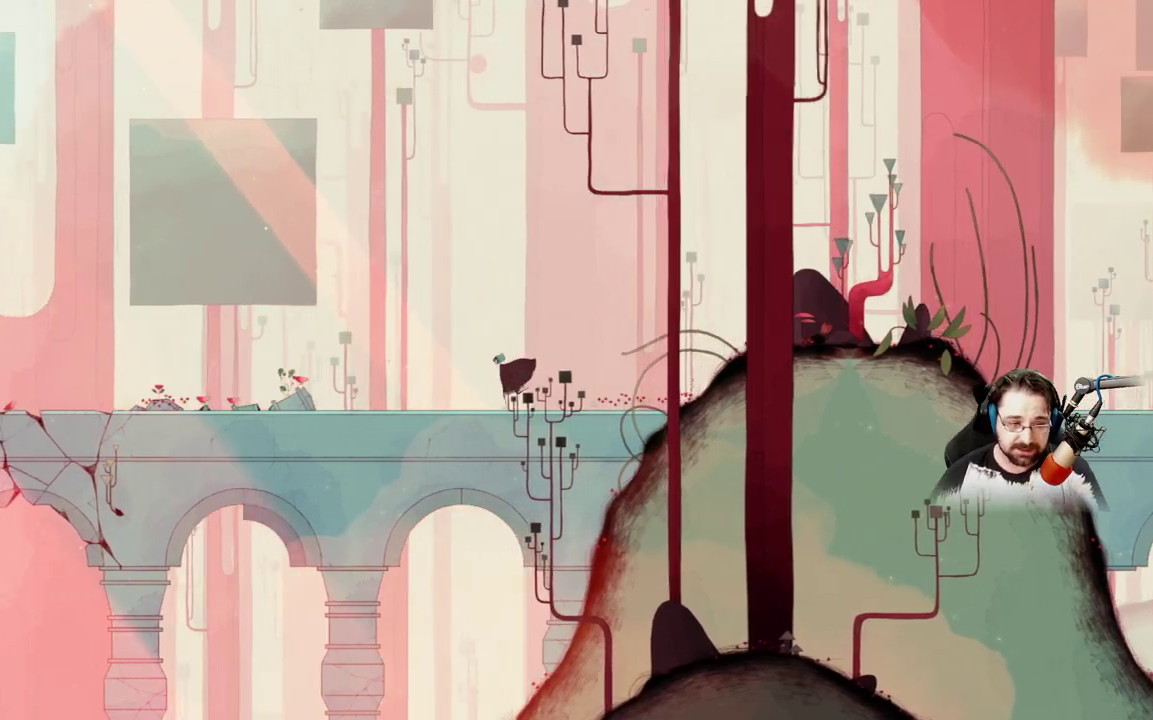
{"buttons": [], "left_stick": "left", "right_stick": "center", "events": []}
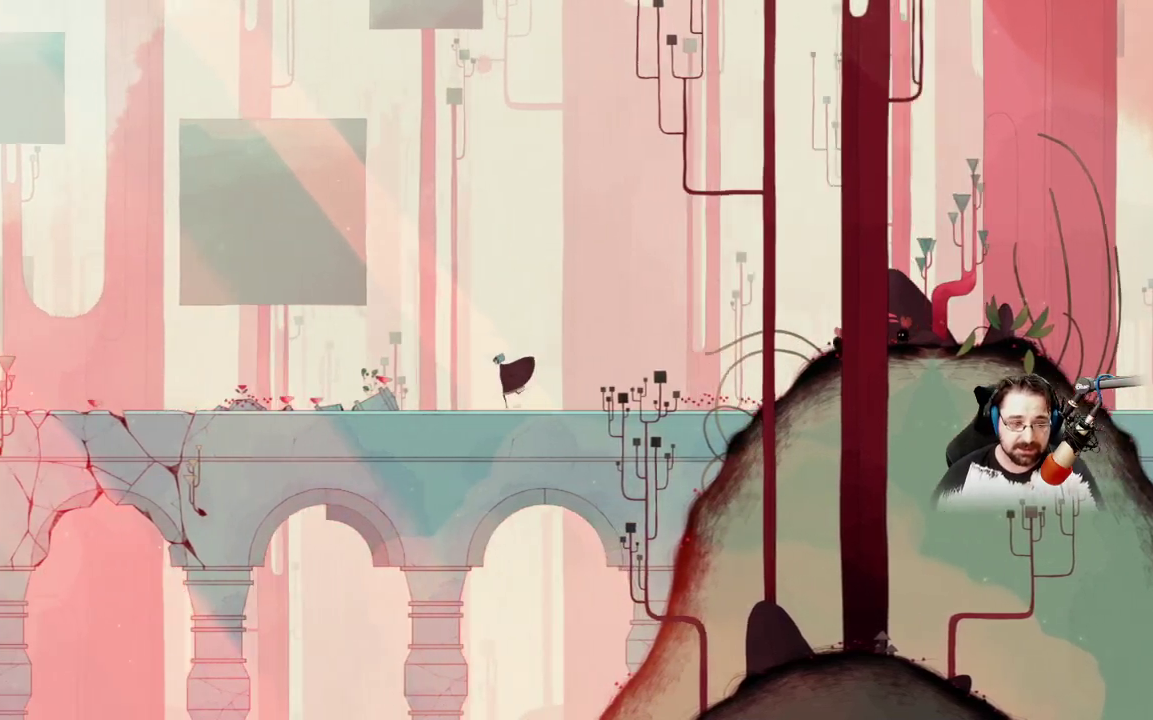
{"buttons": [], "left_stick": "left", "right_stick": "center", "events": []}
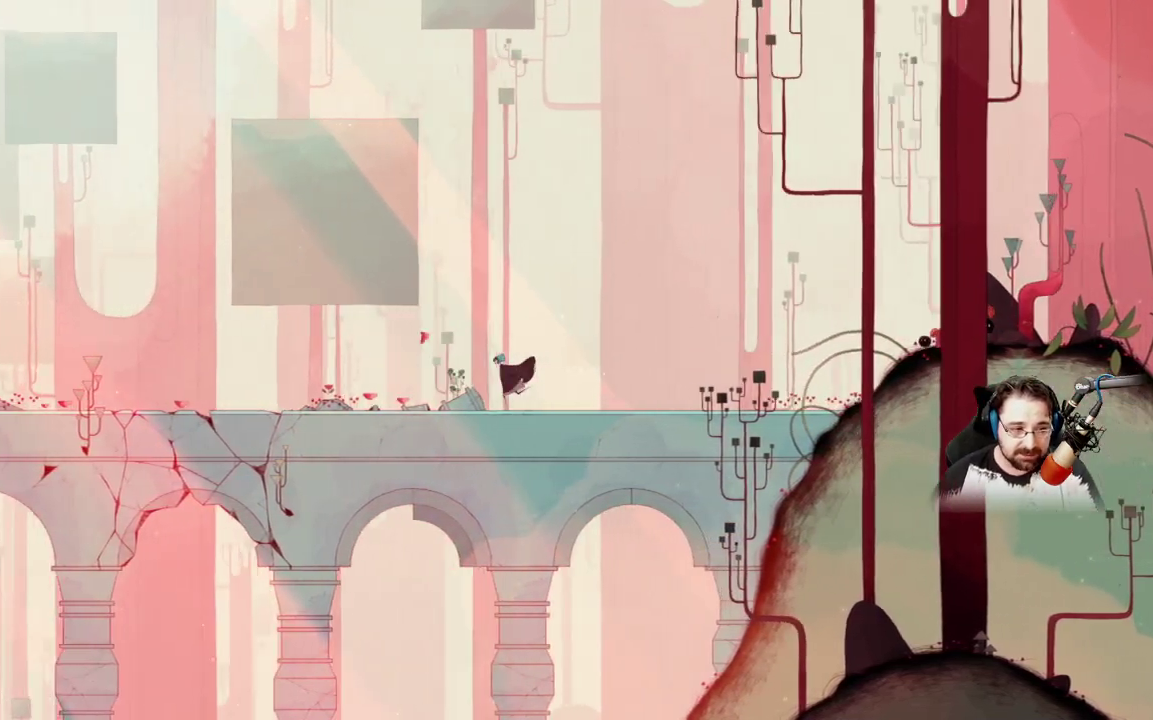
{"buttons": [], "left_stick": "left", "right_stick": "center", "events": []}
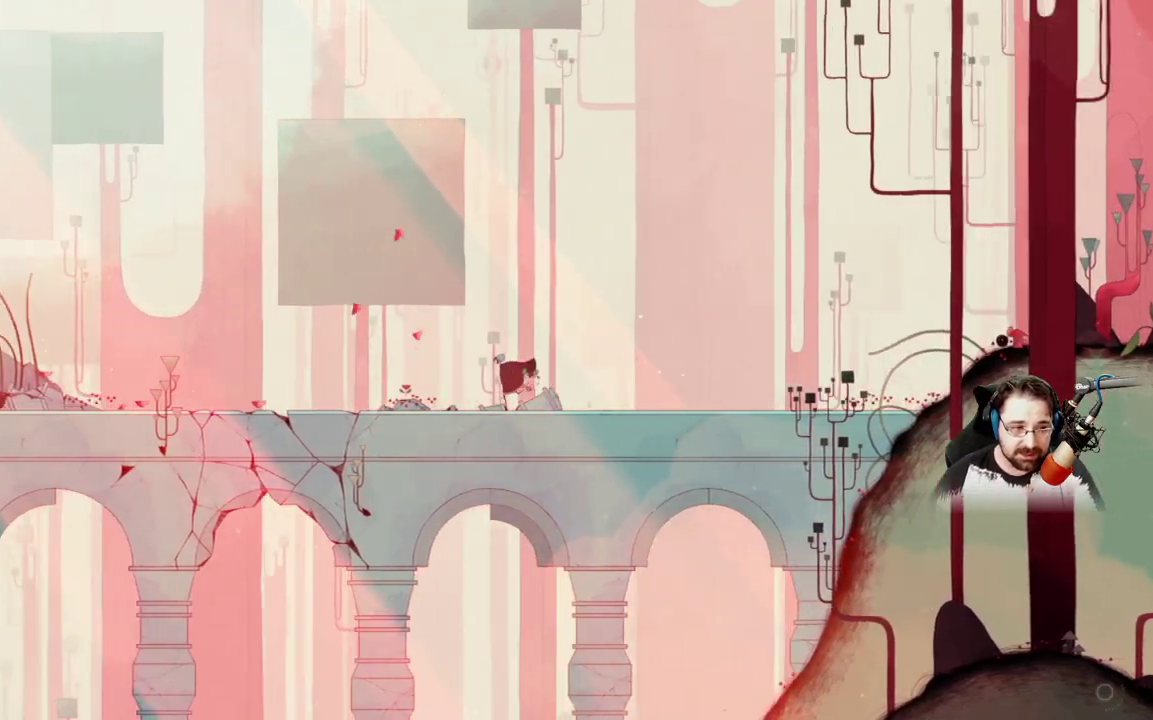
{"buttons": [], "left_stick": "left", "right_stick": "center", "events": []}
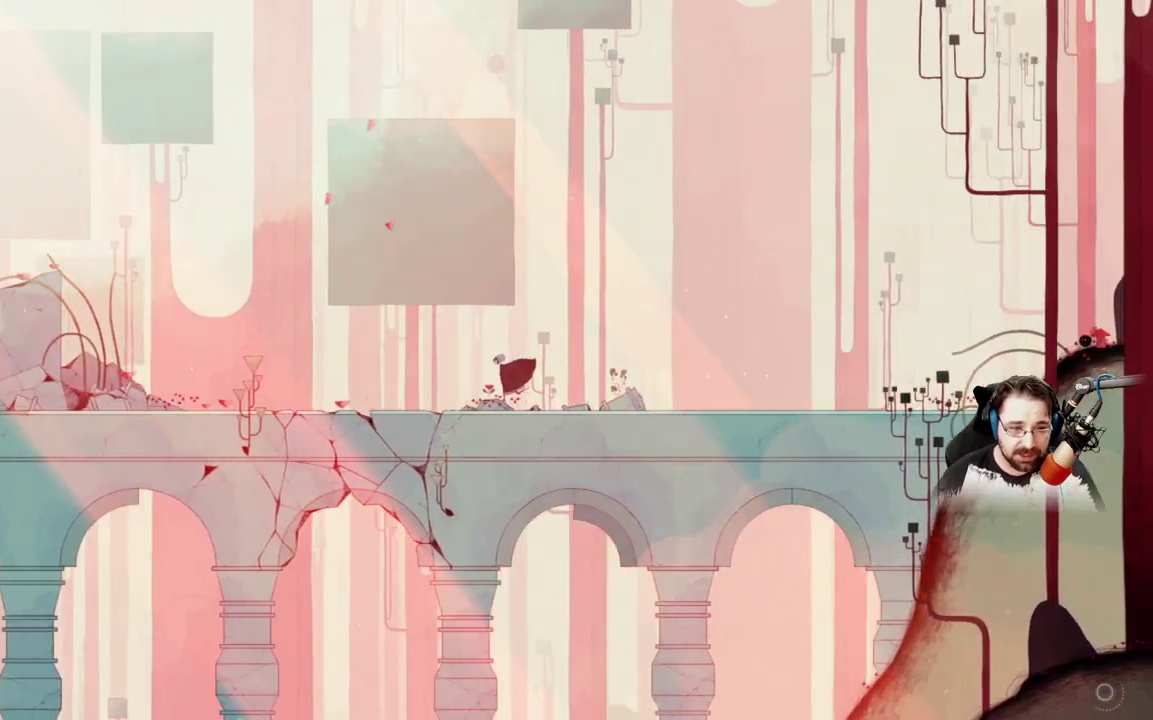
{"buttons": ["A"], "left_stick": "left", "right_stick": "center", "events": [[167, "A", "down"]]}